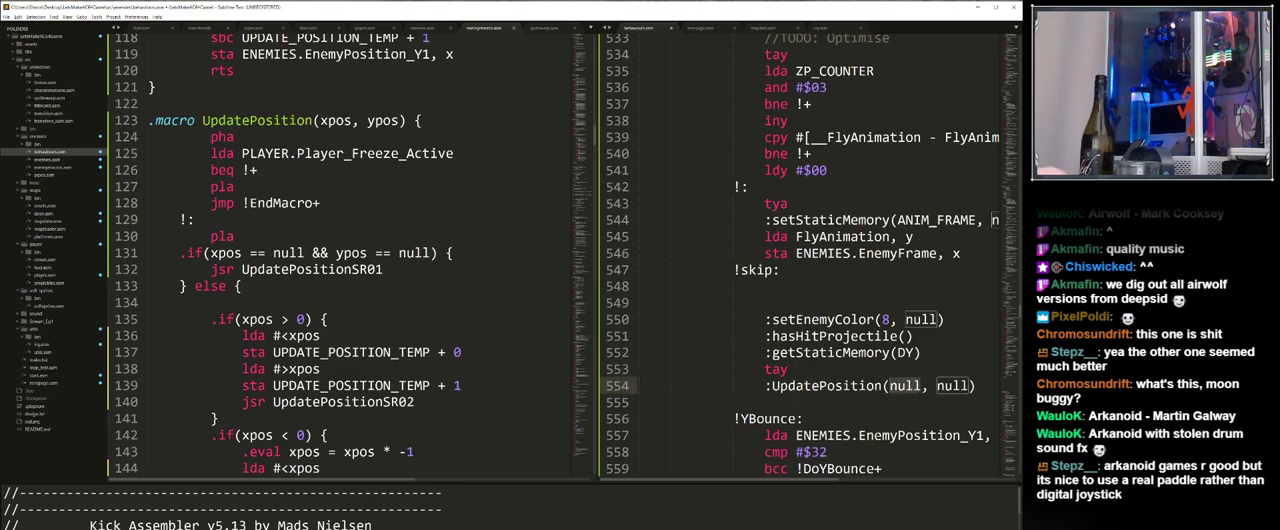
Gameplay with keyboard; each line is a JSON object with the keys held at the frame after it. "events" lists presses ("down") and releases ("up") of "/", "0", "1", "2", "3", "4", "5", "6", "7", "8", "9", "a", "alt_l", "alt_r", "b", "backspace", "c", "caps_lock", "ctrl_l", "ctrl_r", "d", "down", "e", "equals", "escape", "f", "f1", "f10", "f11", "f12", "f2", "f3", "f4", "f5", "f6", "f7", "f8", "f9", "g", "h", "i", "j", "k", "l", "lbracket", "left", "m", "minus", "n", "o", "p", "q", "quote", "r", "return", "right", "s", "semicolon", "shift_l", "shift_r", "space", "super", "t", "tab", "tilde", "u", "up", "v", "w", "x", "y" and "z" between this image and that frame as [ms after this image, input, new state], when the widget could be followed in between. No other keys are recorded. Mouse input is not recorded.
{"keys": [], "events": [[250, "0", "down"], [350, "0", "up"]]}
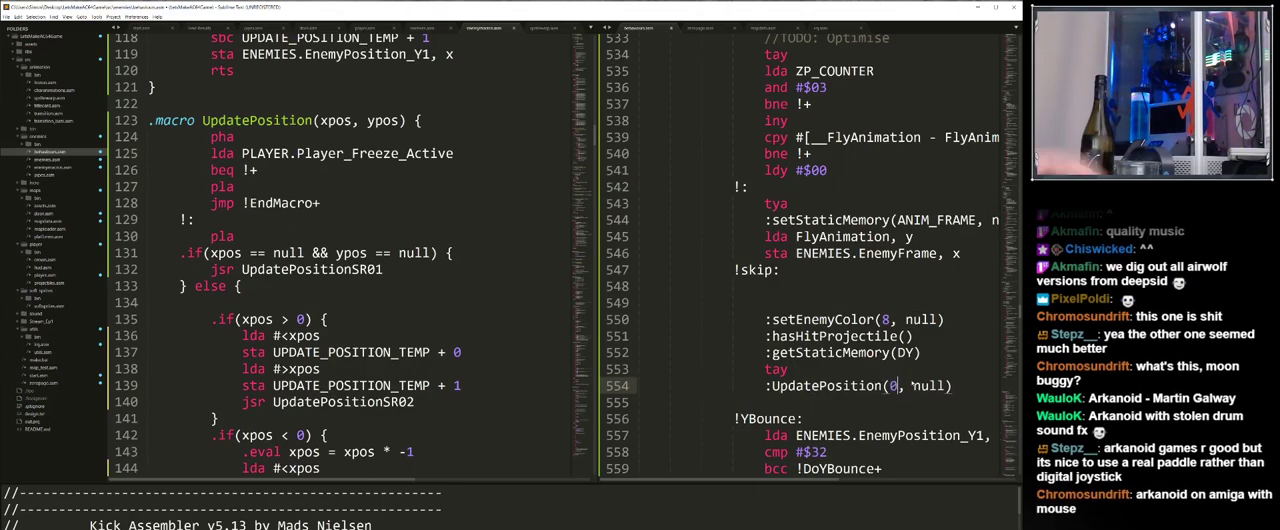
{"keys": [], "events": []}
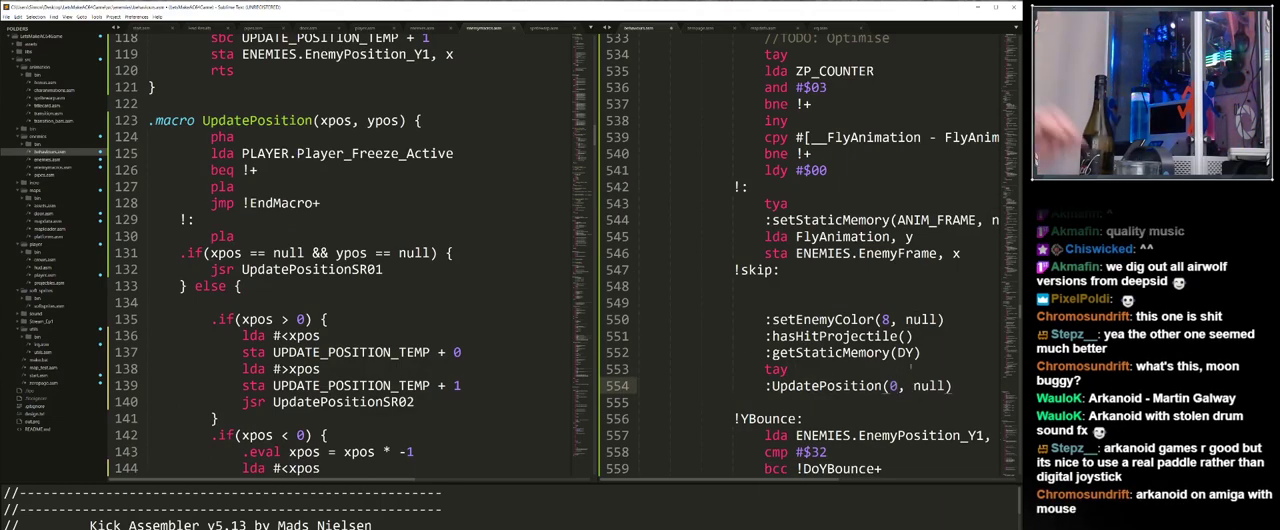
{"keys": ["ctrl_l"], "events": [[483, "ctrl_l", "down"]]}
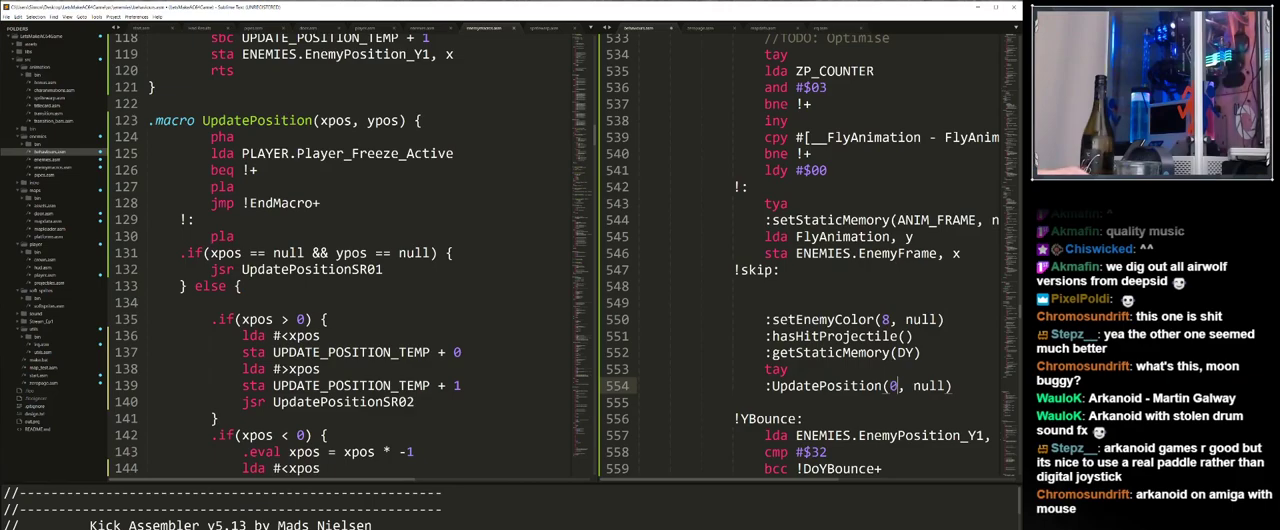
{"keys": [], "events": [[67, "s", "down"], [267, "s", "up"], [300, "ctrl_l", "up"]]}